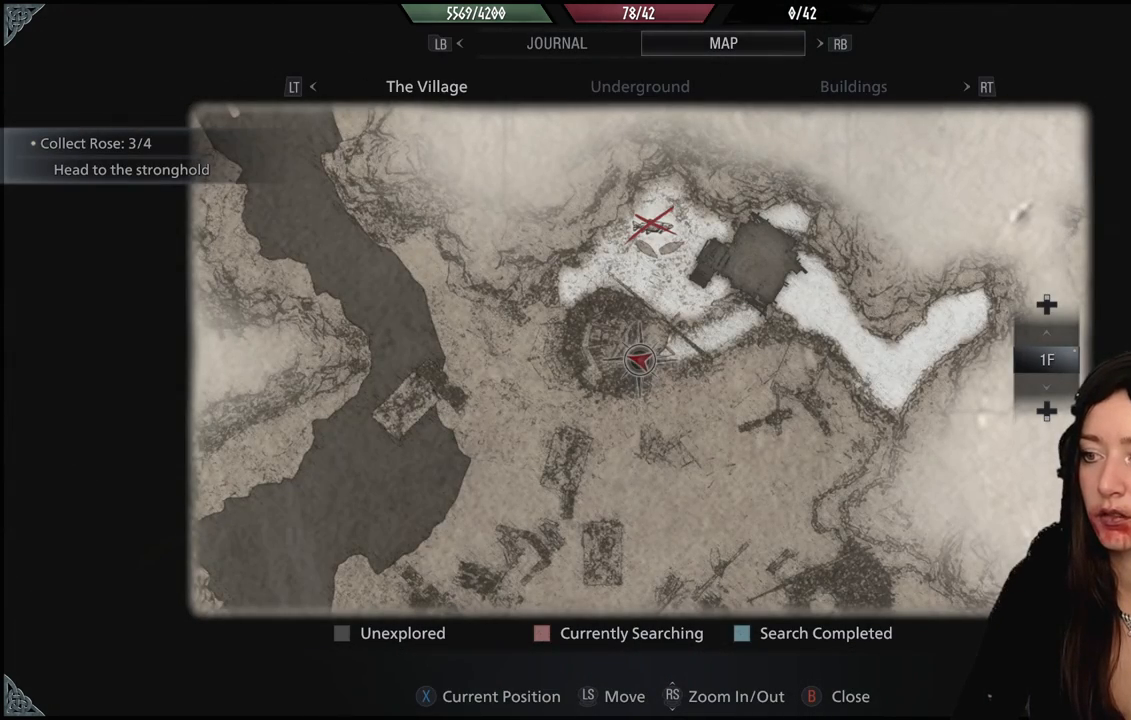
Gameplay with a controller (Xbox layout); each line is a JSON object with the inputs held at the frame after it. "events" lists button and stick changes between this image and that frame as [ms after this image, input, new state], when the widget could be followed in between.
{"buttons": ["L3"], "left_stick": "up", "right_stick": "center", "events": [[67, "B", "up"], [467, "L3", "down"]]}
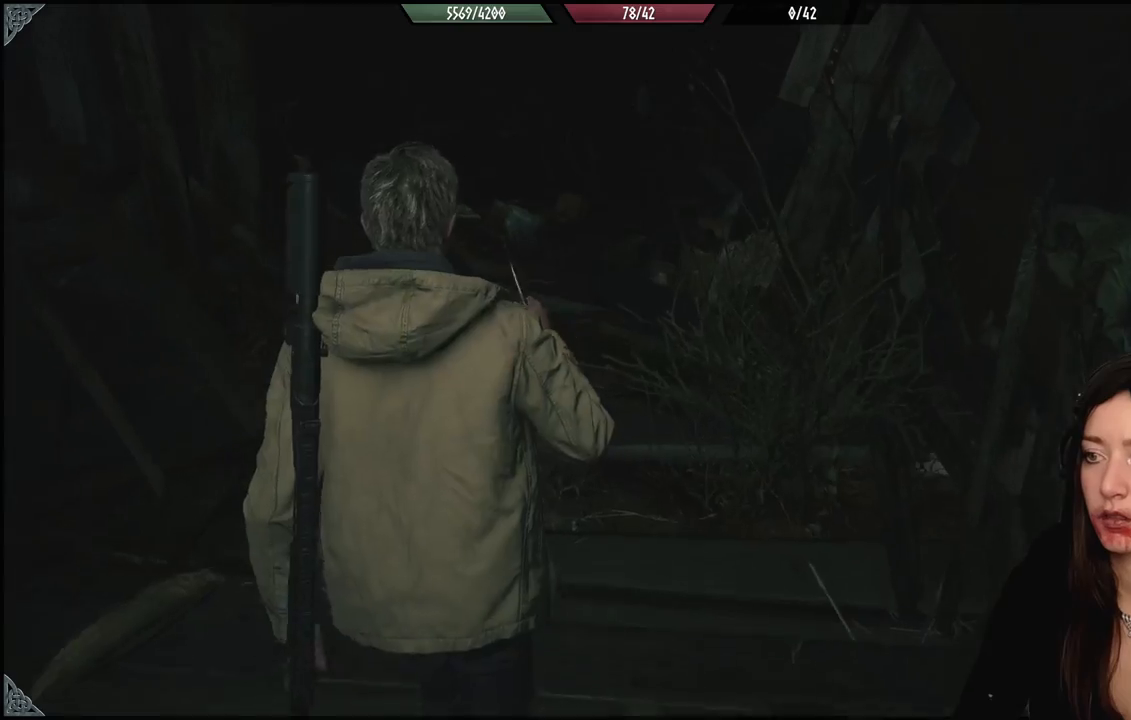
{"buttons": [], "left_stick": "up", "right_stick": "center", "events": [[100, "L3", "up"], [200, "right_stick", "up"], [367, "right_stick", "center"]]}
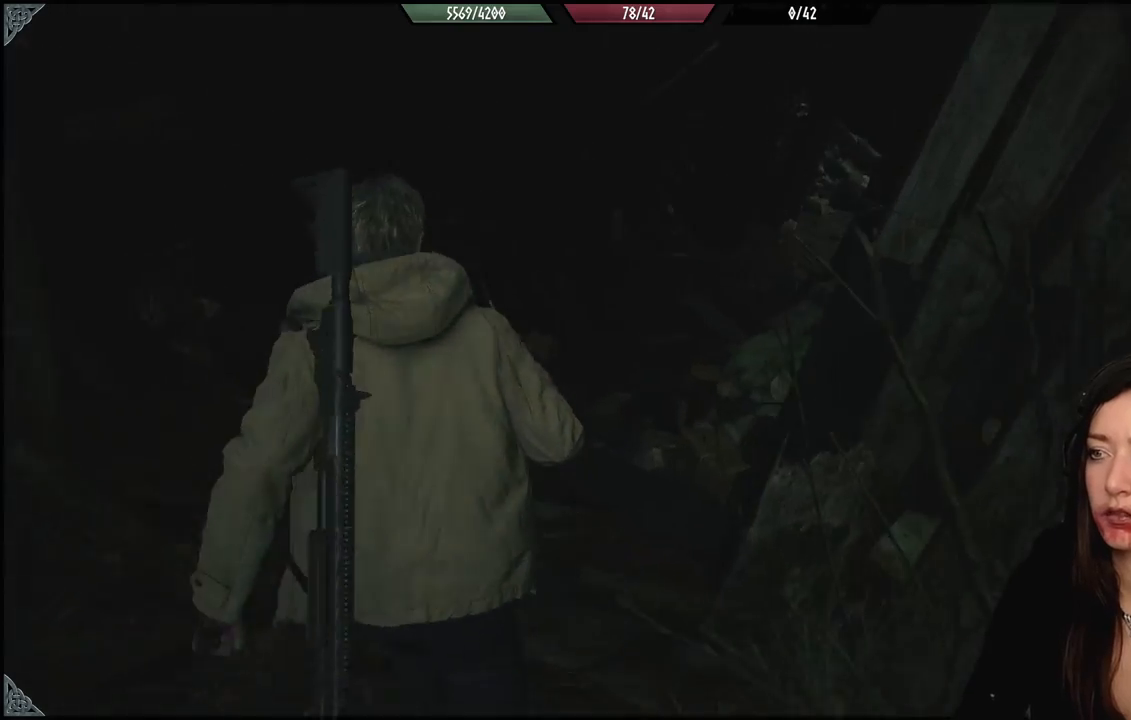
{"buttons": [], "left_stick": "up", "right_stick": "right", "events": [[283, "right_stick", "right"]]}
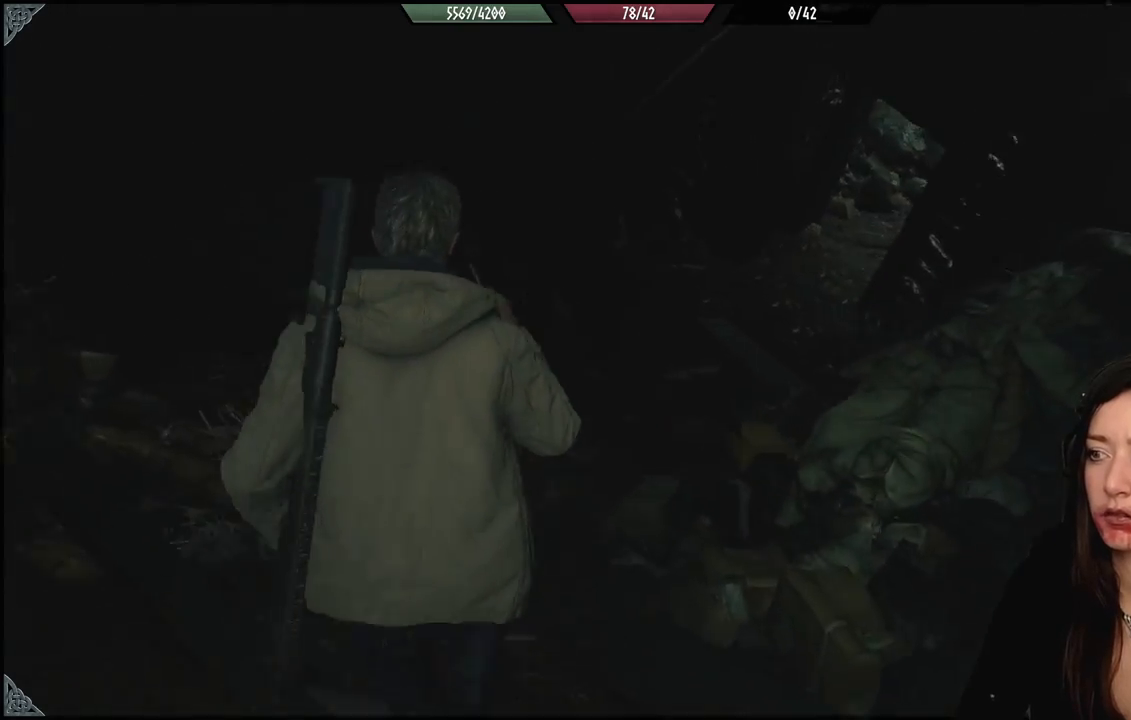
{"buttons": [], "left_stick": "up", "right_stick": "center", "events": [[250, "right_stick", "down-right"], [367, "right_stick", "center"]]}
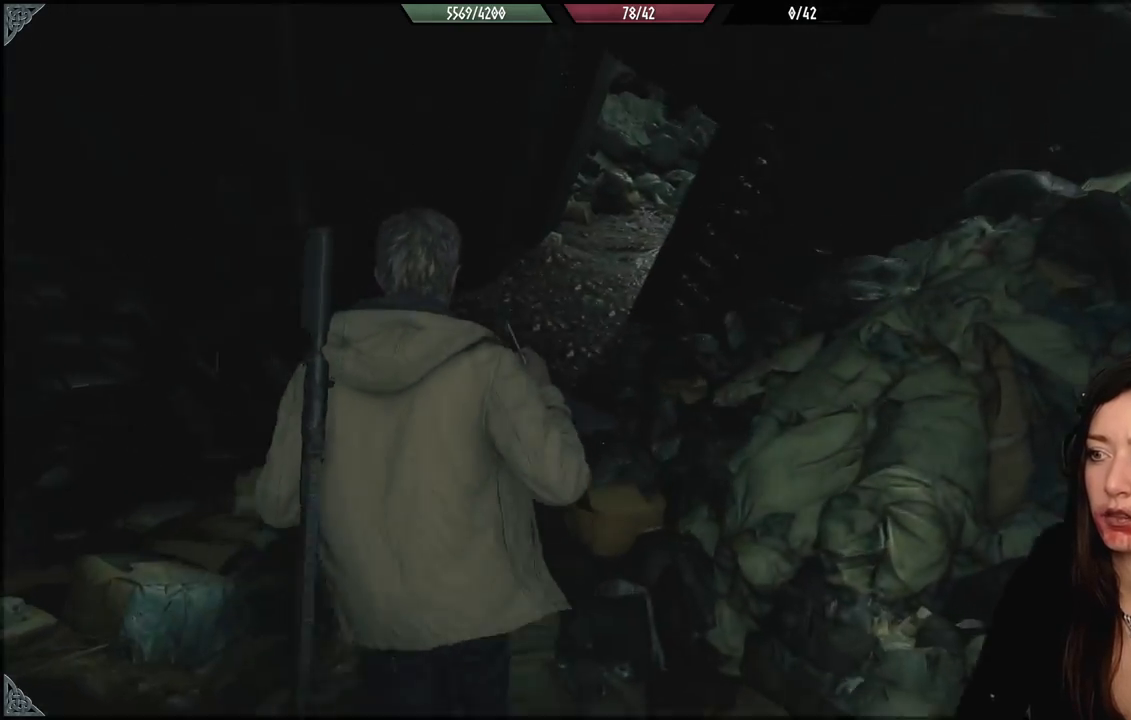
{"buttons": [], "left_stick": "up-left", "right_stick": "right", "events": [[167, "left_stick", "up-left"], [400, "right_stick", "right"]]}
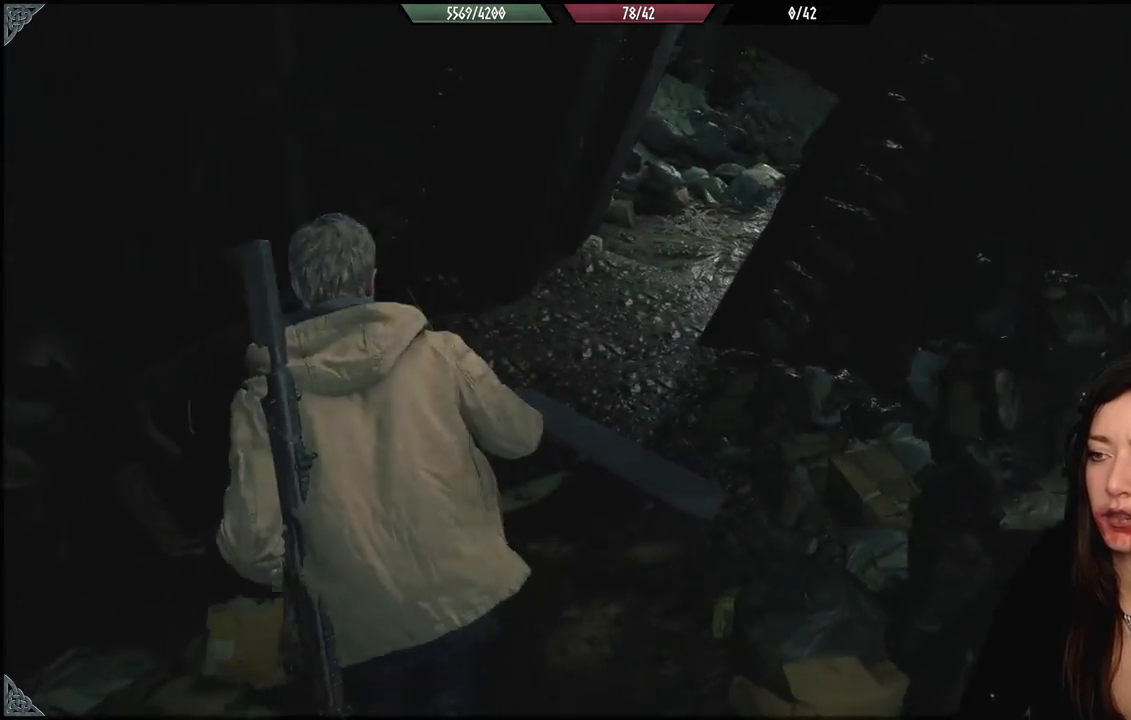
{"buttons": [], "left_stick": "up-left", "right_stick": "center", "events": [[183, "right_stick", "center"]]}
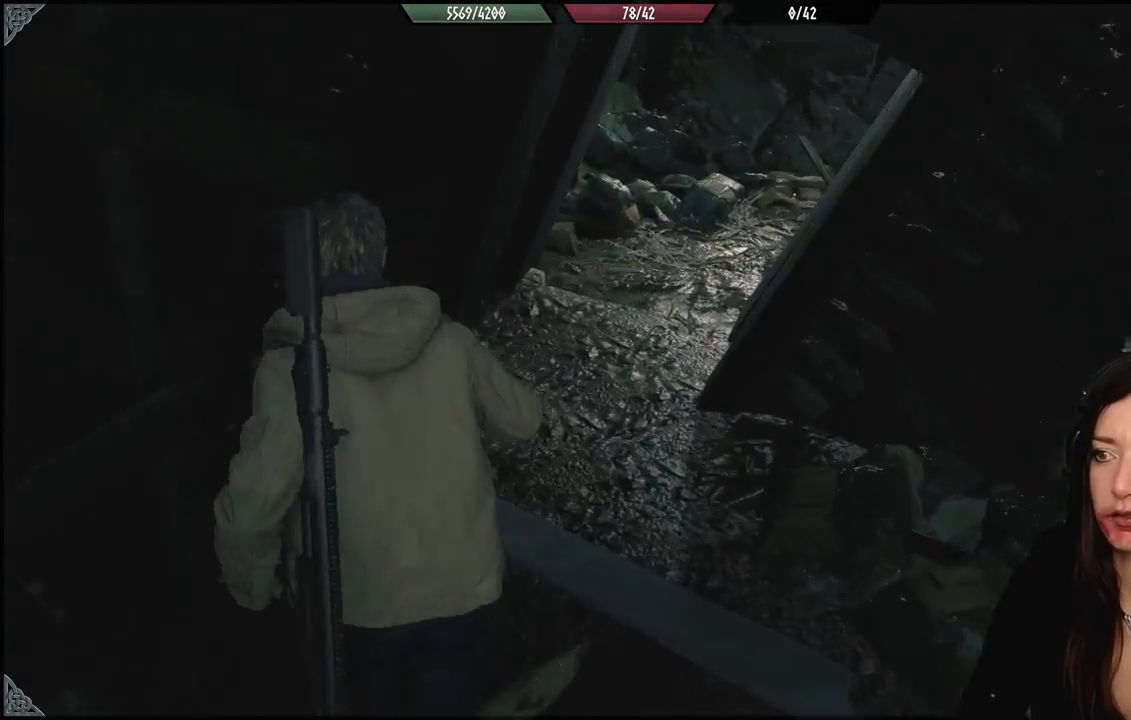
{"buttons": [], "left_stick": "up", "right_stick": "right", "events": [[33, "right_stick", "right"], [183, "left_stick", "up"]]}
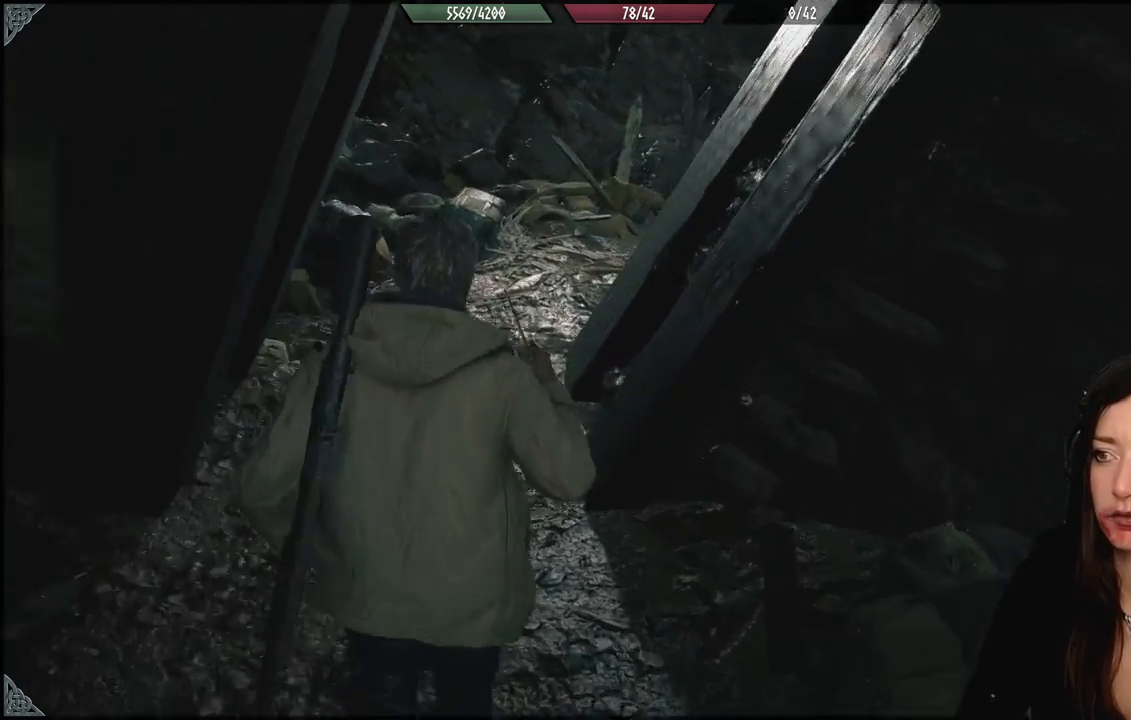
{"buttons": [], "left_stick": "up-left", "right_stick": "right", "events": [[100, "right_stick", "center"], [183, "right_stick", "right"], [333, "left_stick", "up-left"]]}
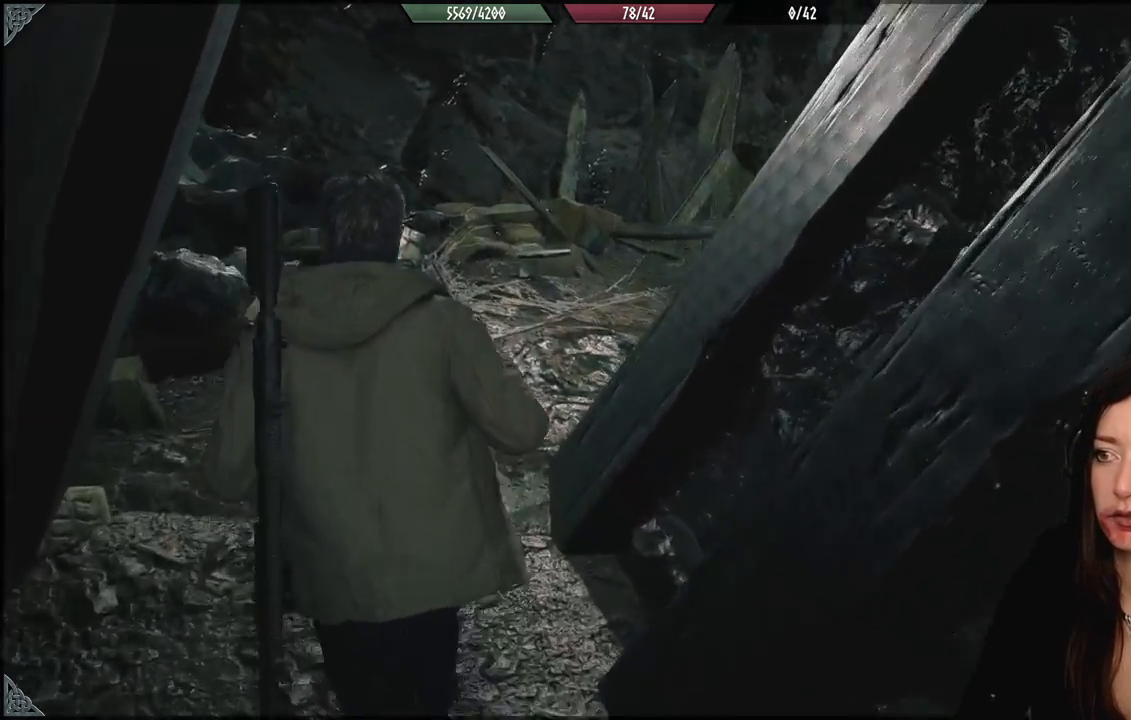
{"buttons": [], "left_stick": "up", "right_stick": "right", "events": [[250, "left_stick", "up"]]}
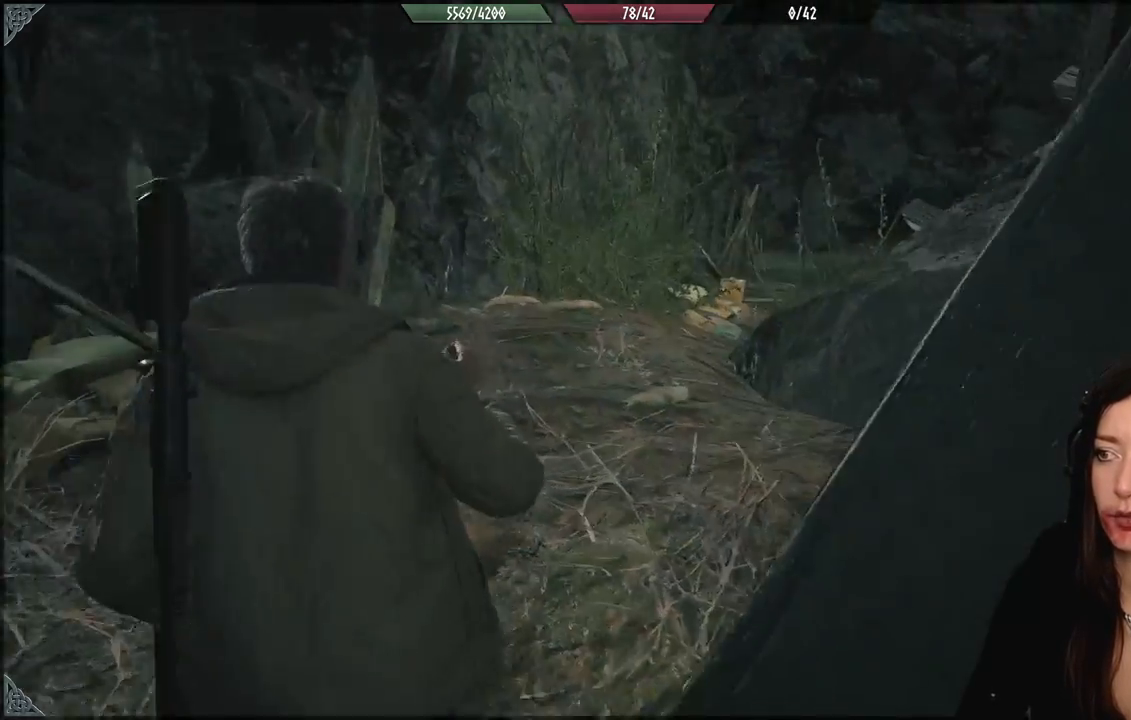
{"buttons": [], "left_stick": "up-left", "right_stick": "center", "events": [[350, "left_stick", "up-left"], [367, "right_stick", "center"]]}
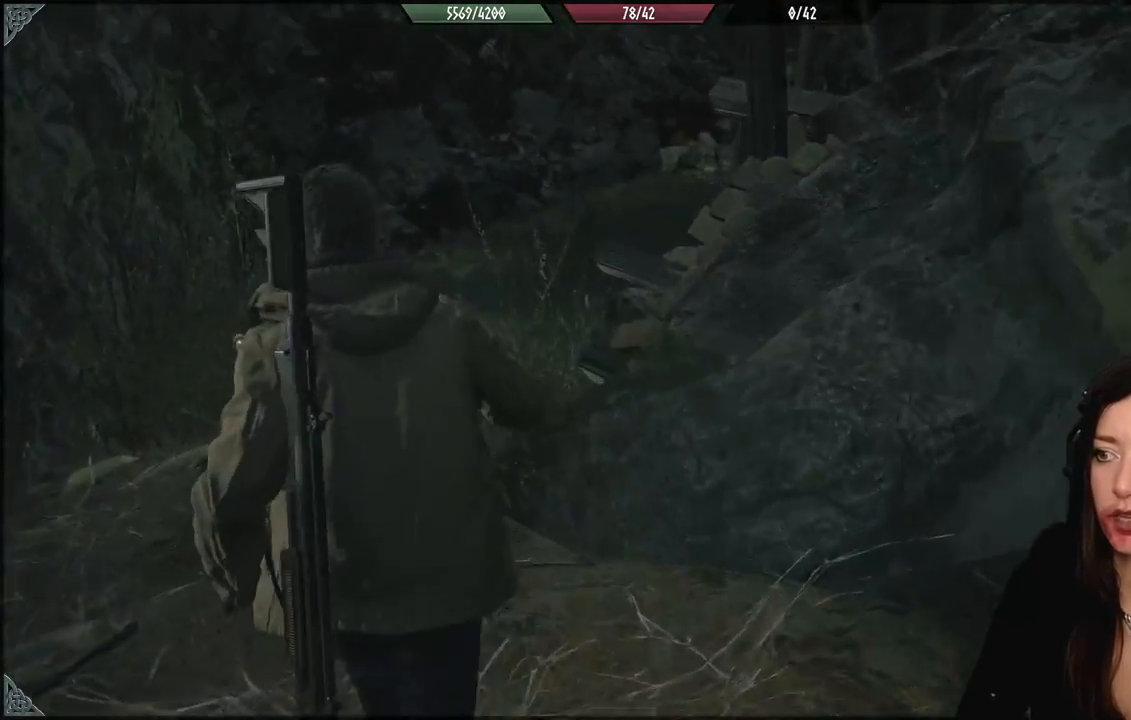
{"buttons": [], "left_stick": "up-left", "right_stick": "right", "events": [[283, "right_stick", "right"]]}
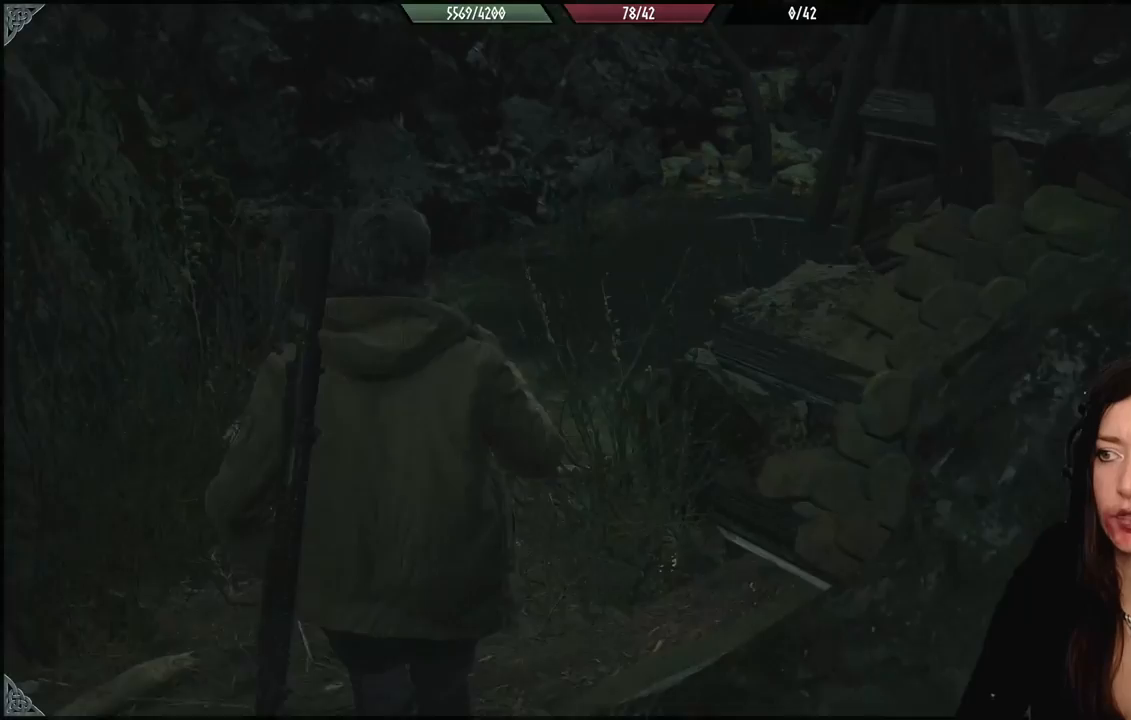
{"buttons": [], "left_stick": "up-left", "right_stick": "down-right", "events": [[400, "right_stick", "down-right"]]}
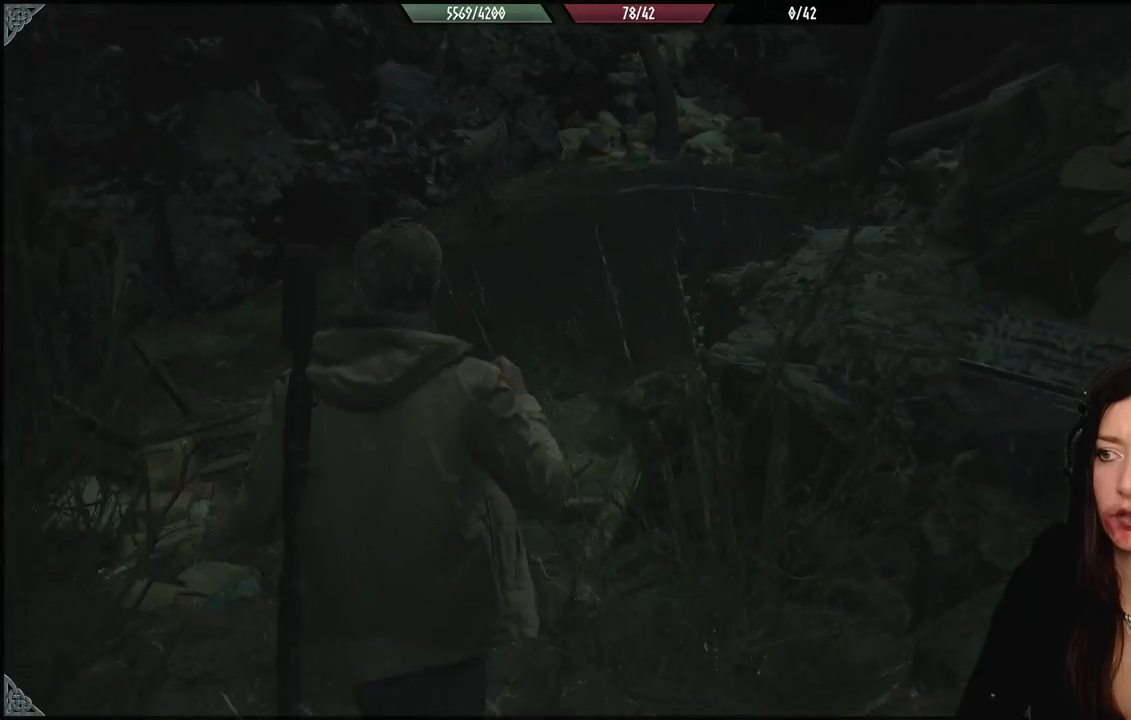
{"buttons": [], "left_stick": "up-left", "right_stick": "center", "events": [[317, "right_stick", "center"]]}
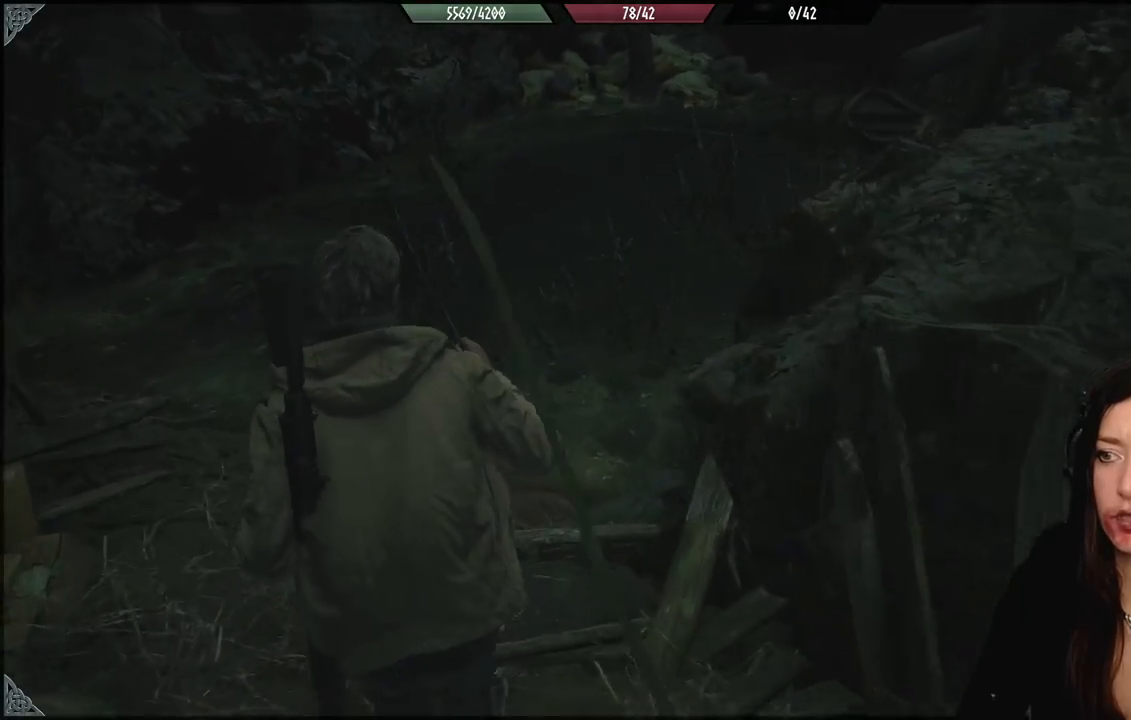
{"buttons": [], "left_stick": "up", "right_stick": "right", "events": [[167, "left_stick", "up"], [317, "right_stick", "right"]]}
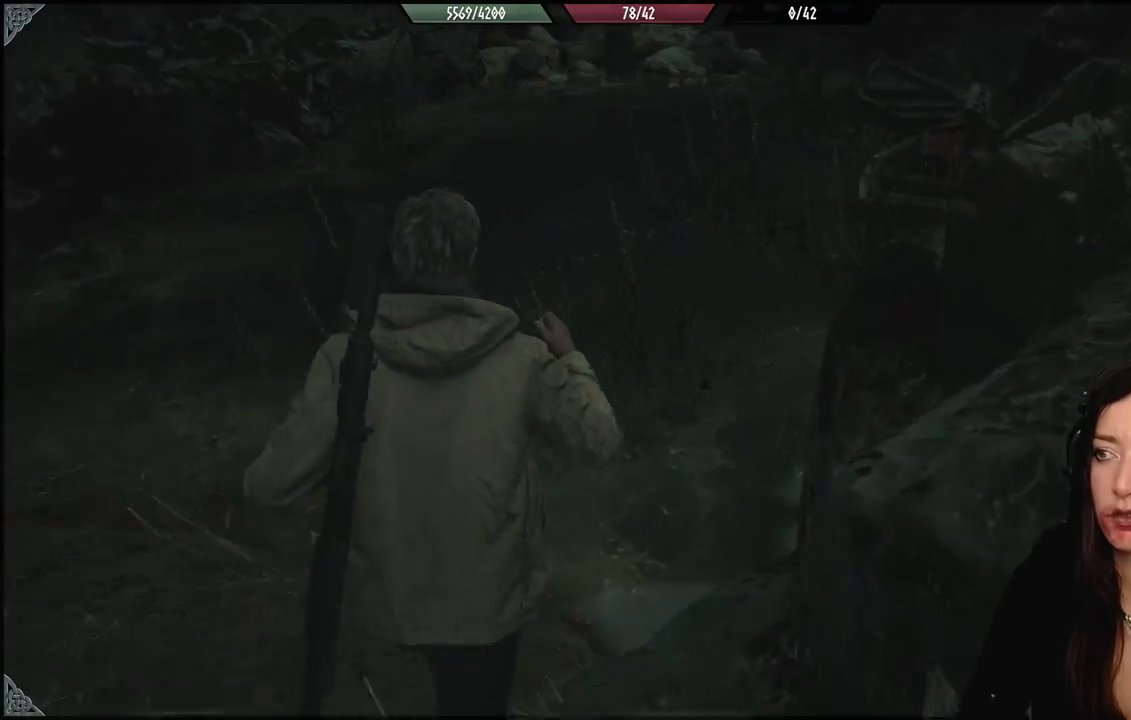
{"buttons": [], "left_stick": "up-left", "right_stick": "center", "events": [[367, "right_stick", "center"], [483, "left_stick", "up-left"]]}
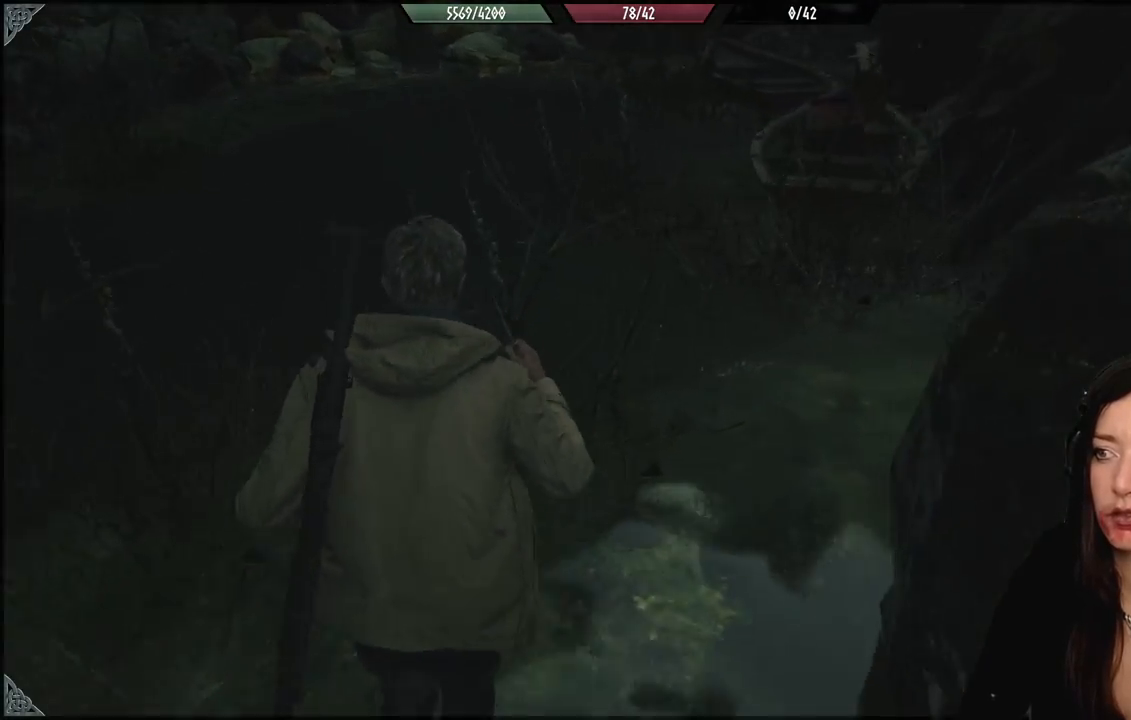
{"buttons": [], "left_stick": "up", "right_stick": "up-right", "events": [[250, "right_stick", "up-right"], [283, "left_stick", "up"]]}
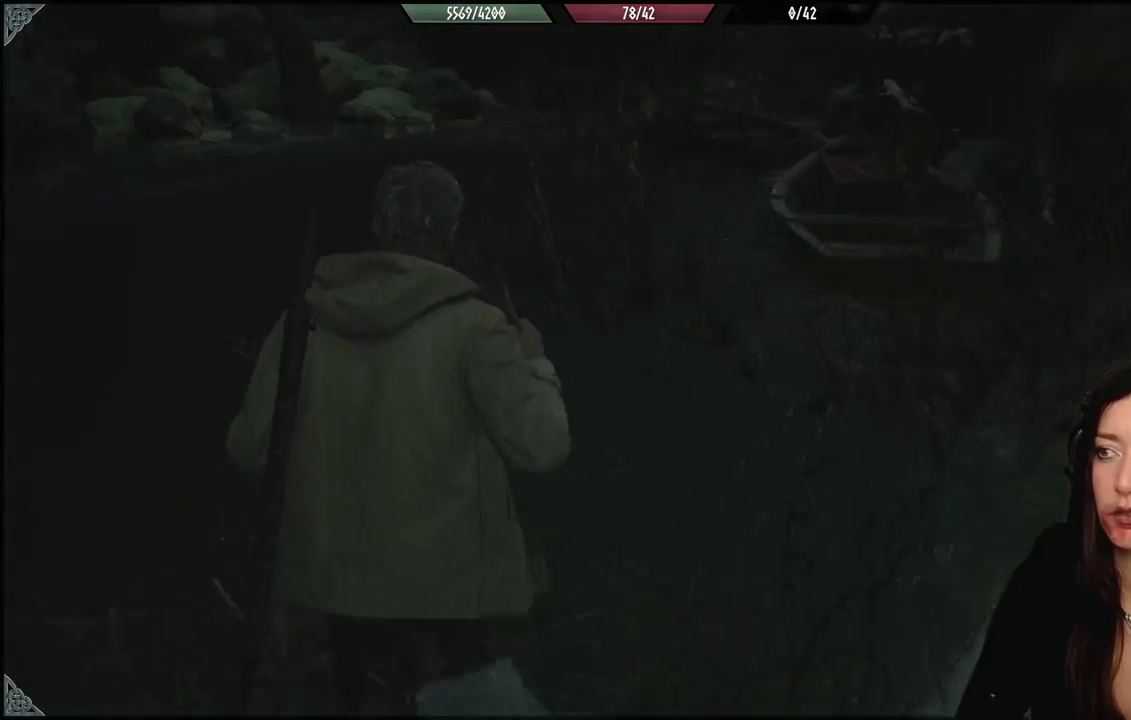
{"buttons": [], "left_stick": "up", "right_stick": "right", "events": [[83, "right_stick", "right"]]}
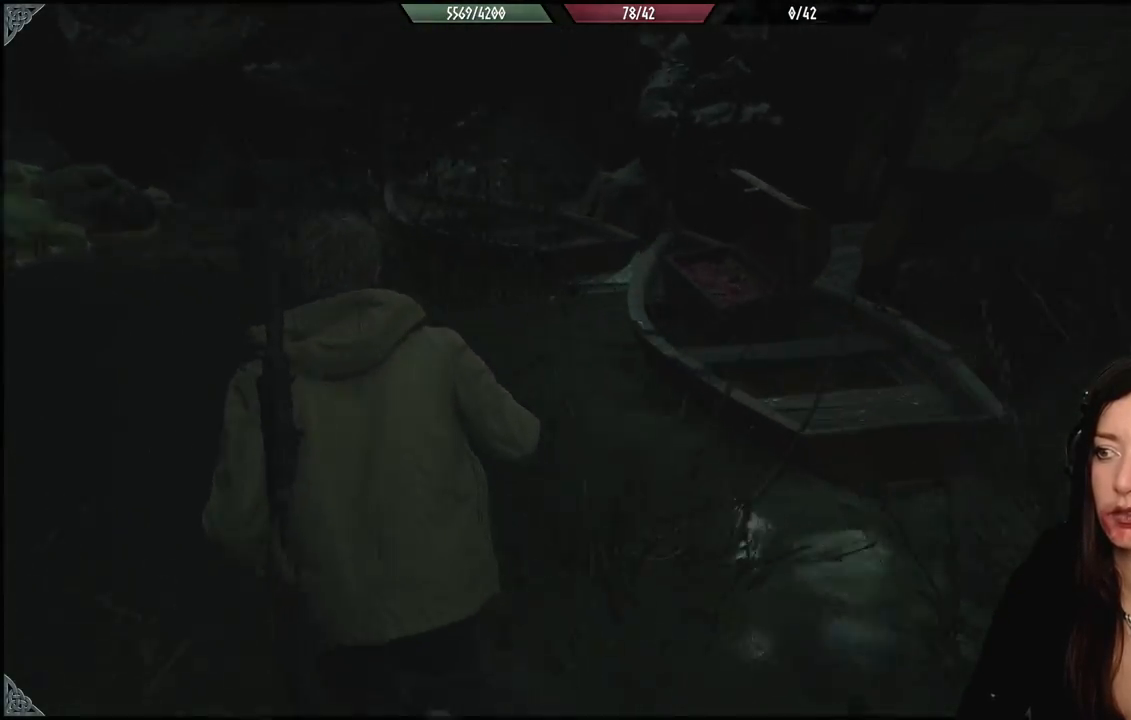
{"buttons": [], "left_stick": "center", "right_stick": "center", "events": [[150, "right_stick", "down-right"], [400, "left_stick", "up-left"], [483, "right_stick", "center"], [500, "left_stick", "center"]]}
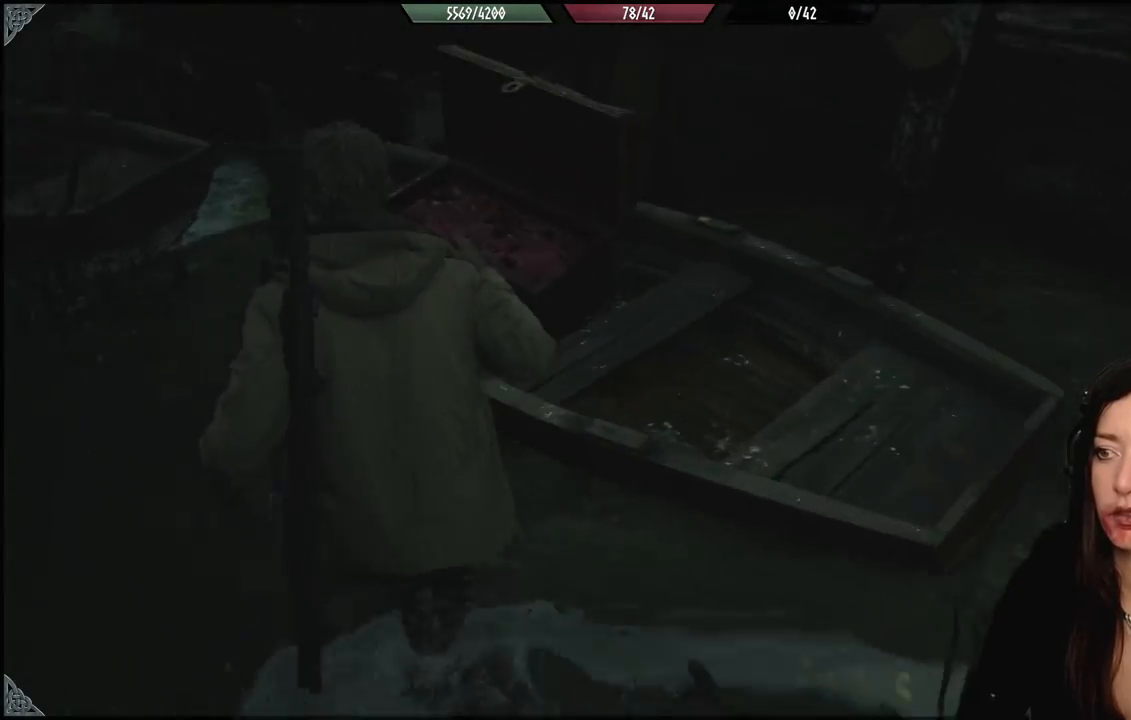
{"buttons": [], "left_stick": "center", "right_stick": "center", "events": []}
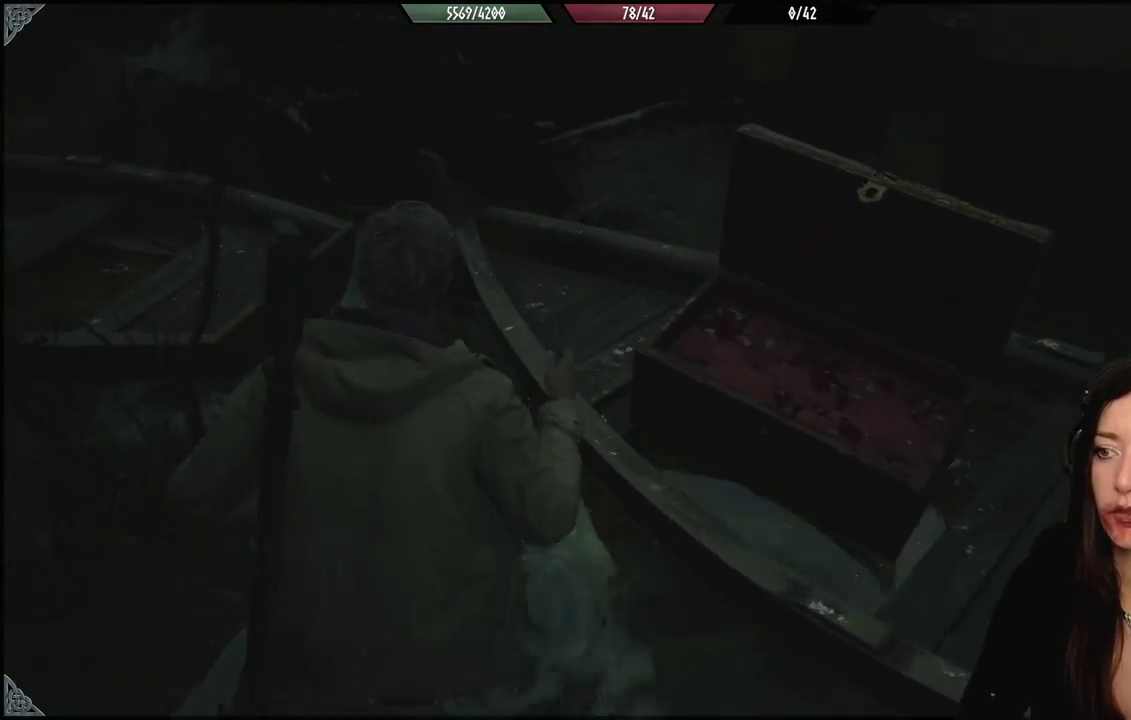
{"buttons": [], "left_stick": "center", "right_stick": "center", "events": [[33, "left_stick", "down-right"], [250, "right_stick", "down-left"], [450, "right_stick", "center"], [483, "left_stick", "center"]]}
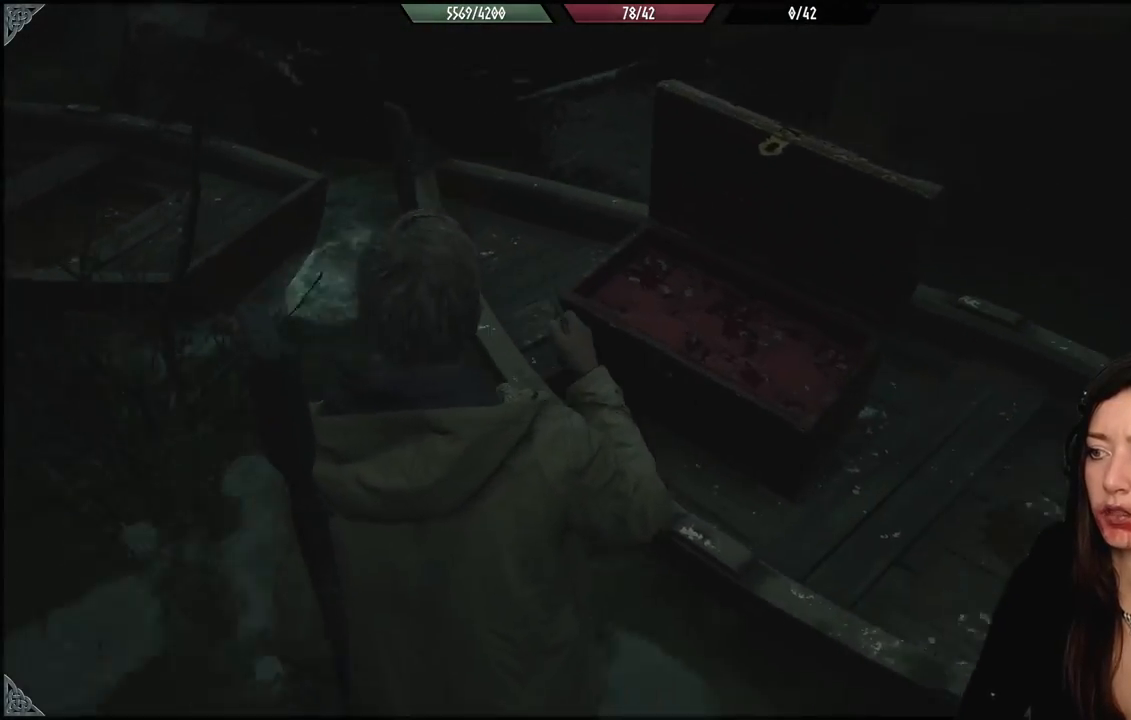
{"buttons": [], "left_stick": "center", "right_stick": "center", "events": []}
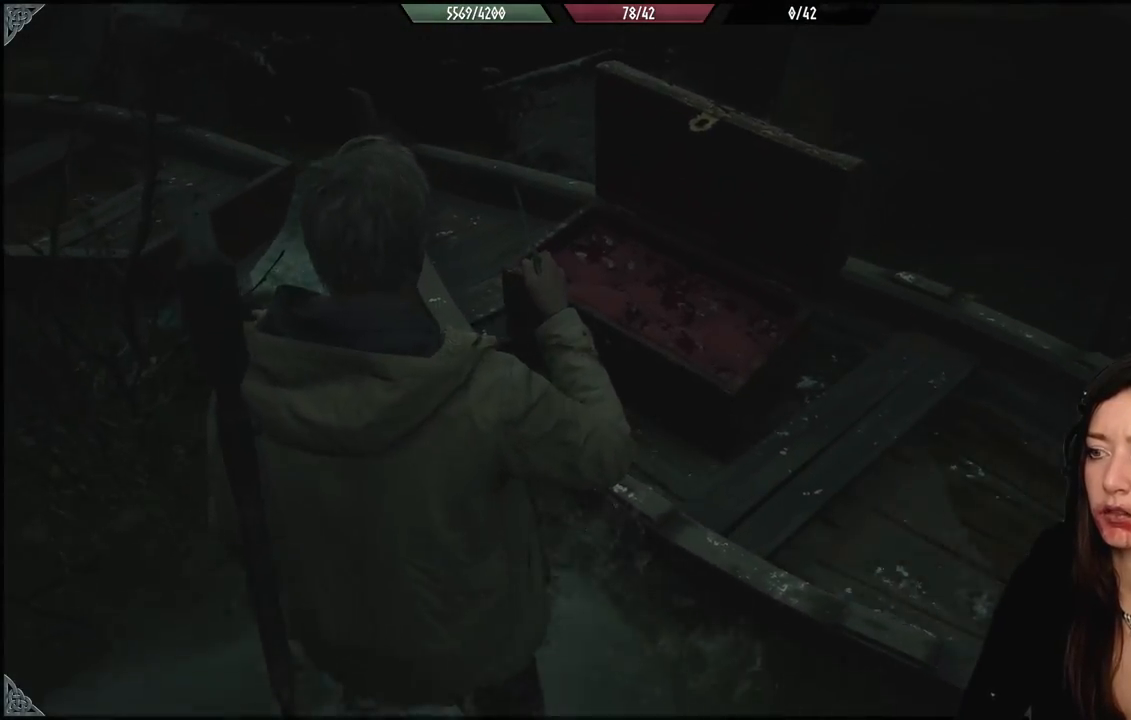
{"buttons": [], "left_stick": "up-left", "right_stick": "left", "events": [[67, "right_stick", "left"], [83, "left_stick", "left"], [500, "left_stick", "up-left"]]}
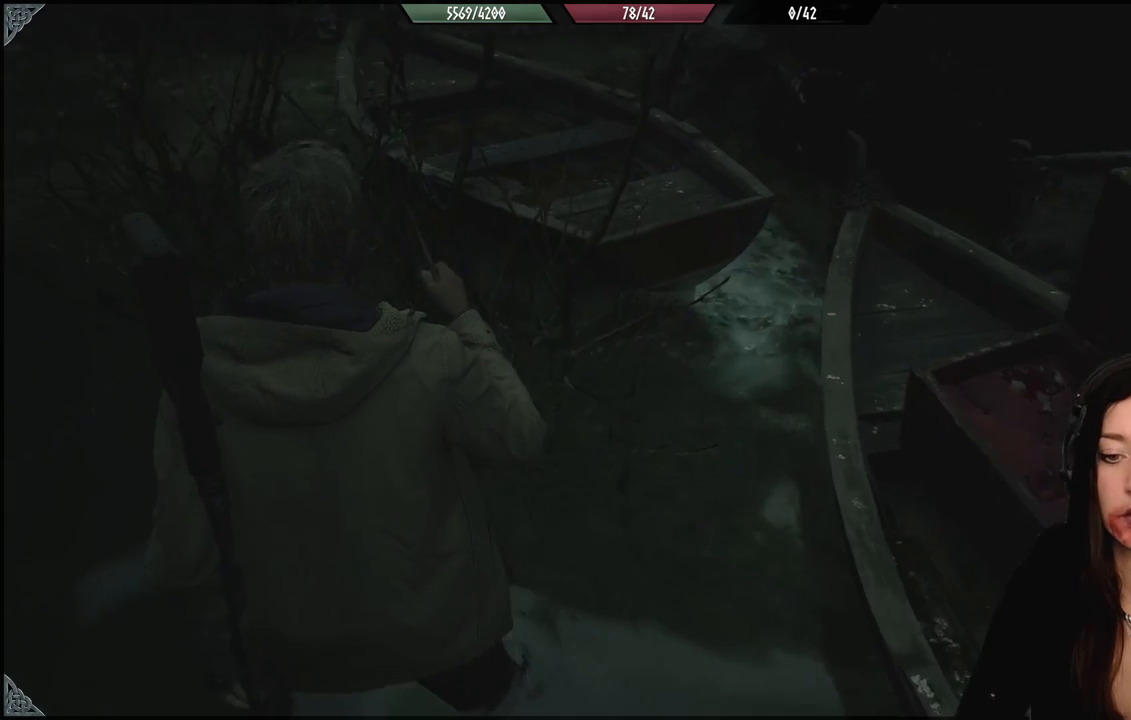
{"buttons": [], "left_stick": "up", "right_stick": "left", "events": [[267, "left_stick", "up"]]}
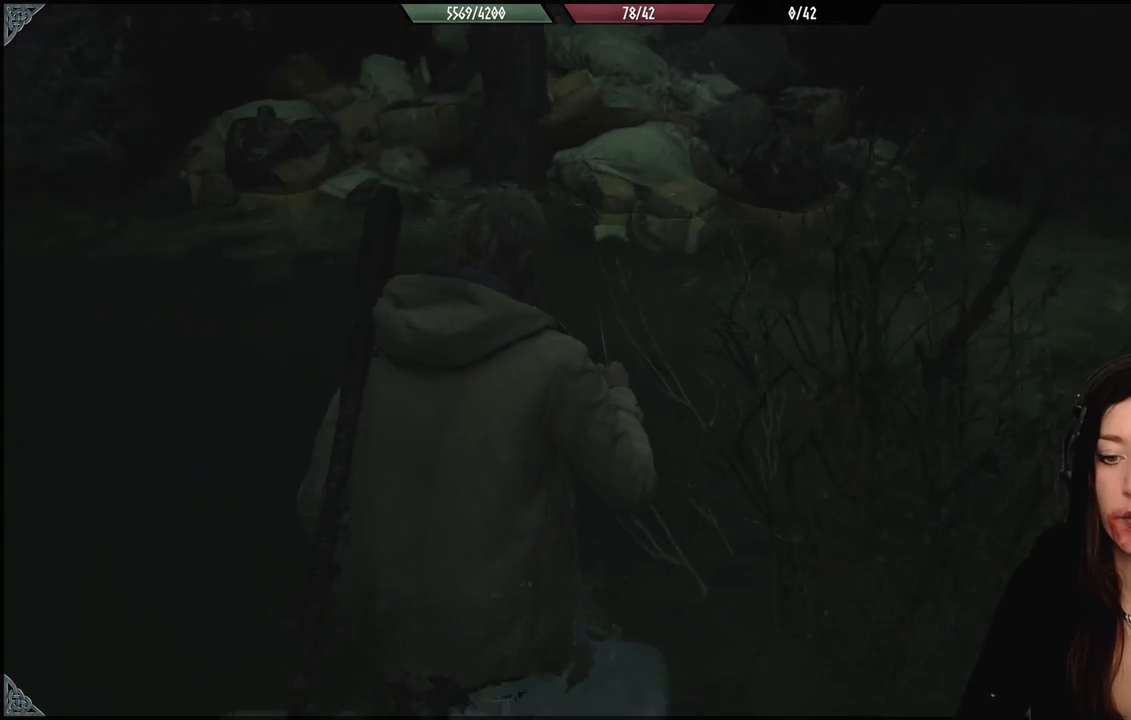
{"buttons": [], "left_stick": "center", "right_stick": "left", "events": [[17, "right_stick", "center"], [233, "left_stick", "center"], [250, "right_stick", "left"]]}
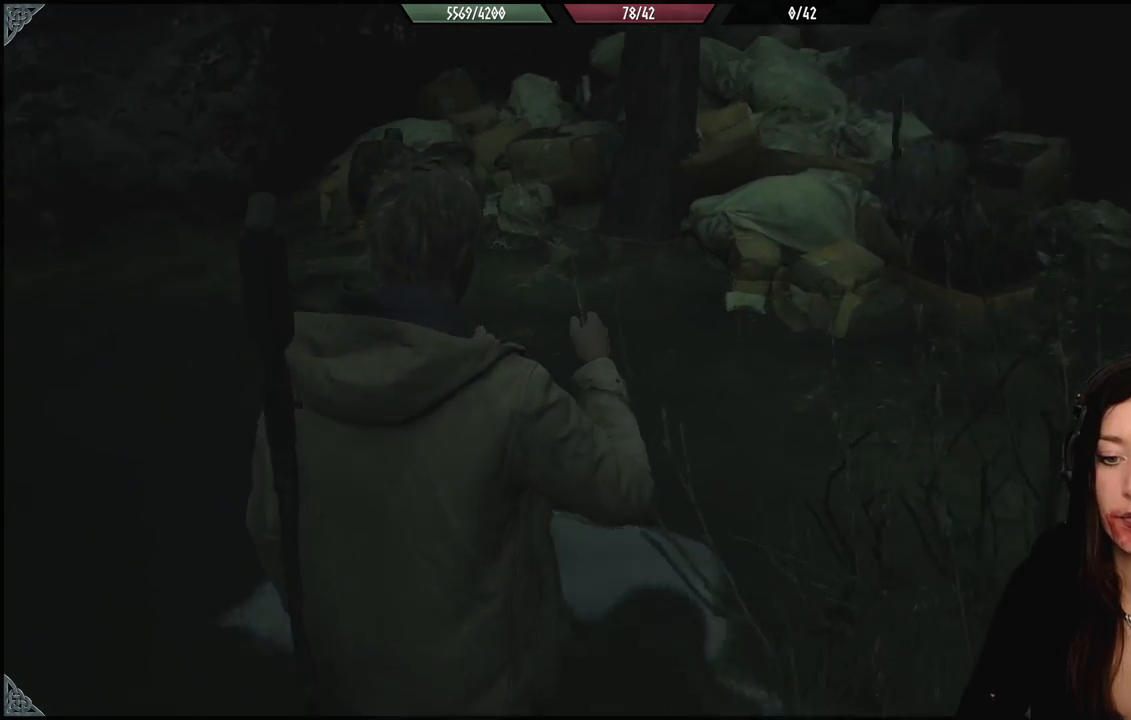
{"buttons": [], "left_stick": "center", "right_stick": "left", "events": [[133, "right_stick", "center"], [300, "right_stick", "left"]]}
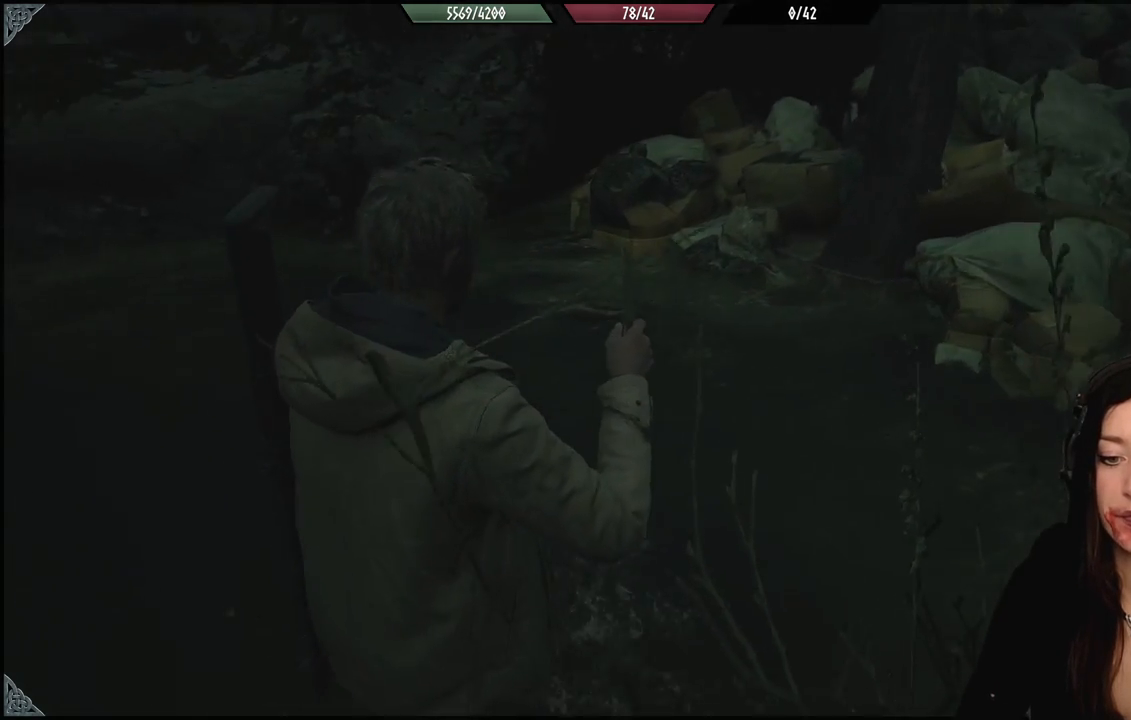
{"buttons": [], "left_stick": "center", "right_stick": "left", "events": []}
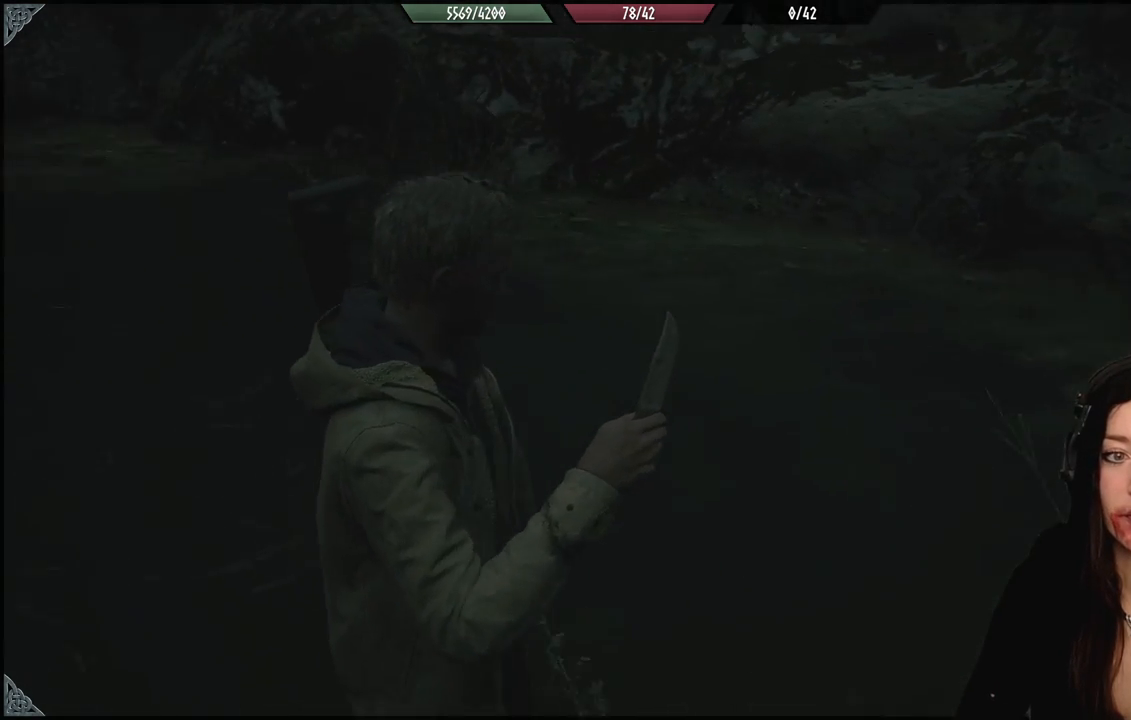
{"buttons": [], "left_stick": "center", "right_stick": "center", "events": [[50, "right_stick", "center"]]}